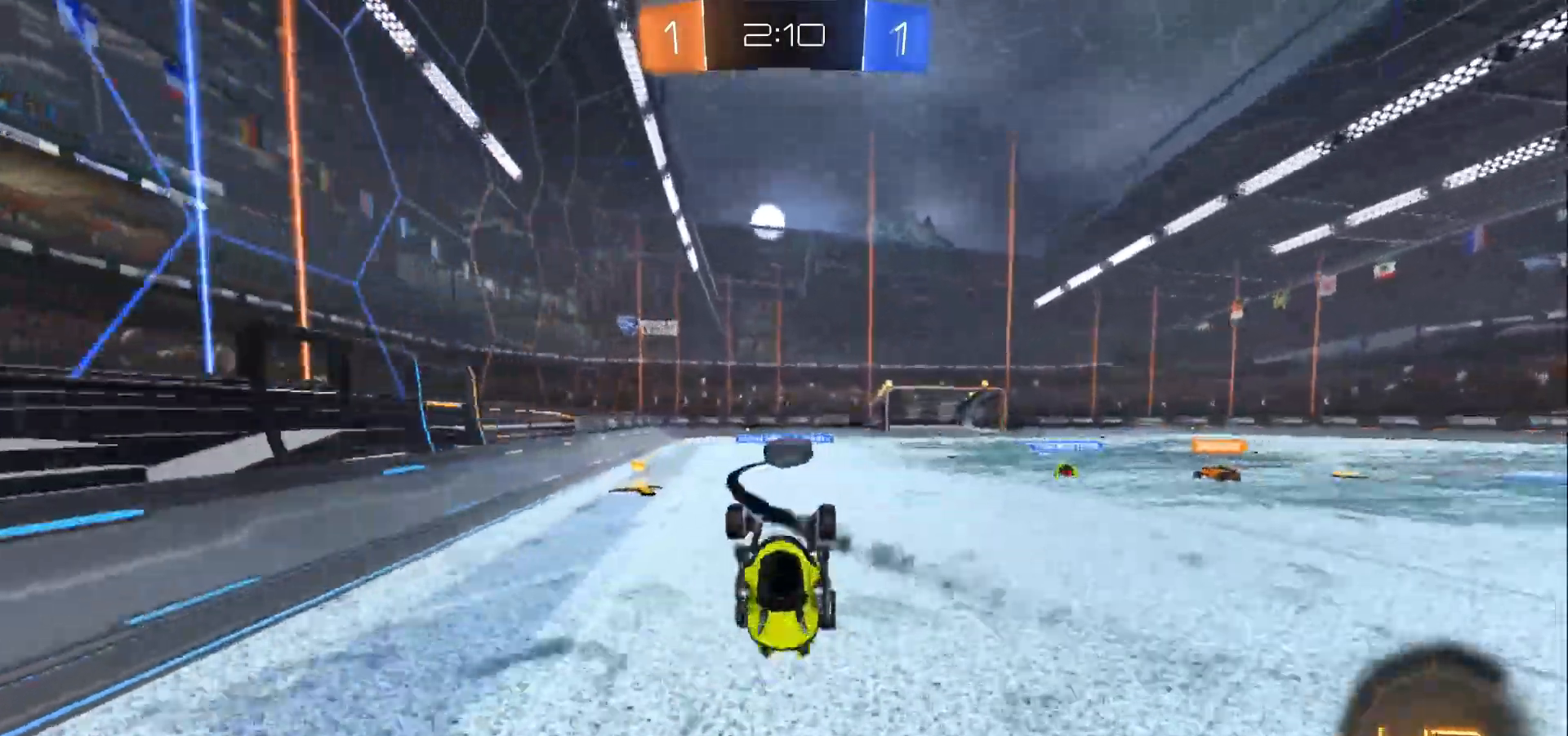
Gameplay with a controller (Xbox layout); each line is a JSON object with the inputs held at the frame after it. "events" lists button and stick changes between this image and that frame as [ms after this image, input, new state], when the widget could be followed in between. Not read: R3.
{"buttons": ["B", "R2"], "left_stick": "right", "right_stick": "center", "events": [[367, "left_stick", "right"], [400, "B", "down"]]}
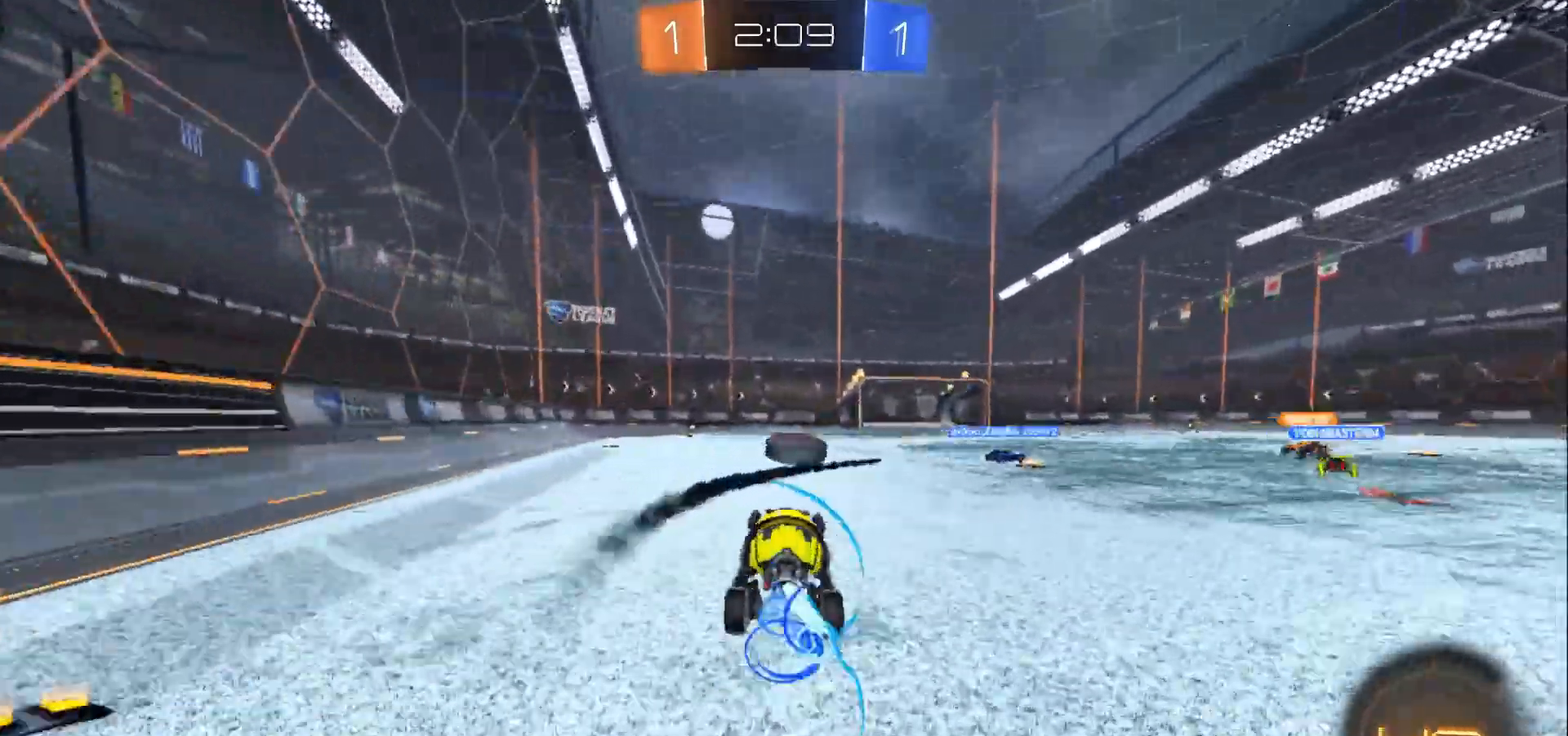
{"buttons": ["R2"], "left_stick": "left", "right_stick": "center", "events": [[267, "left_stick", "center"], [333, "B", "up"], [500, "left_stick", "left"]]}
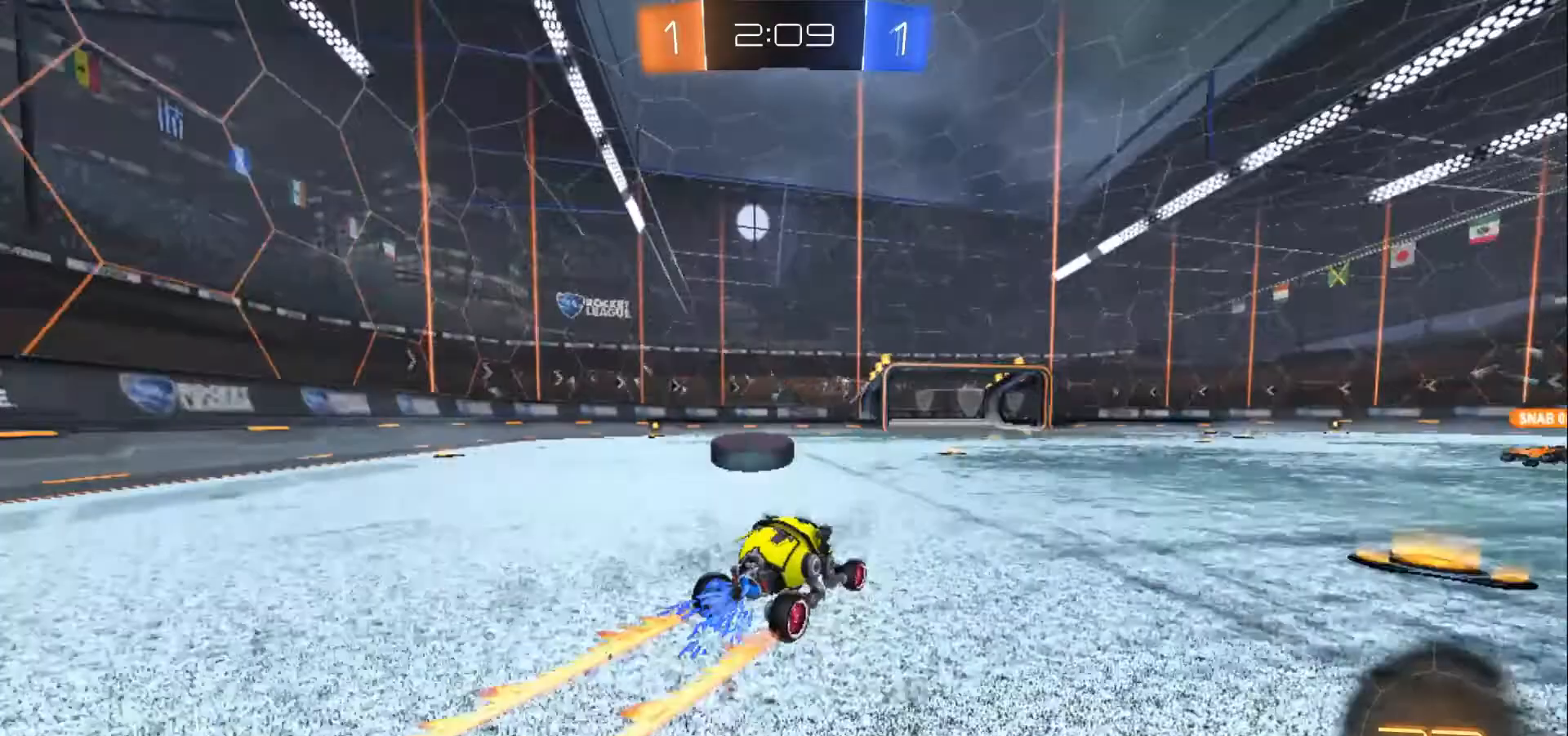
{"buttons": ["R2"], "left_stick": "left", "right_stick": "center", "events": []}
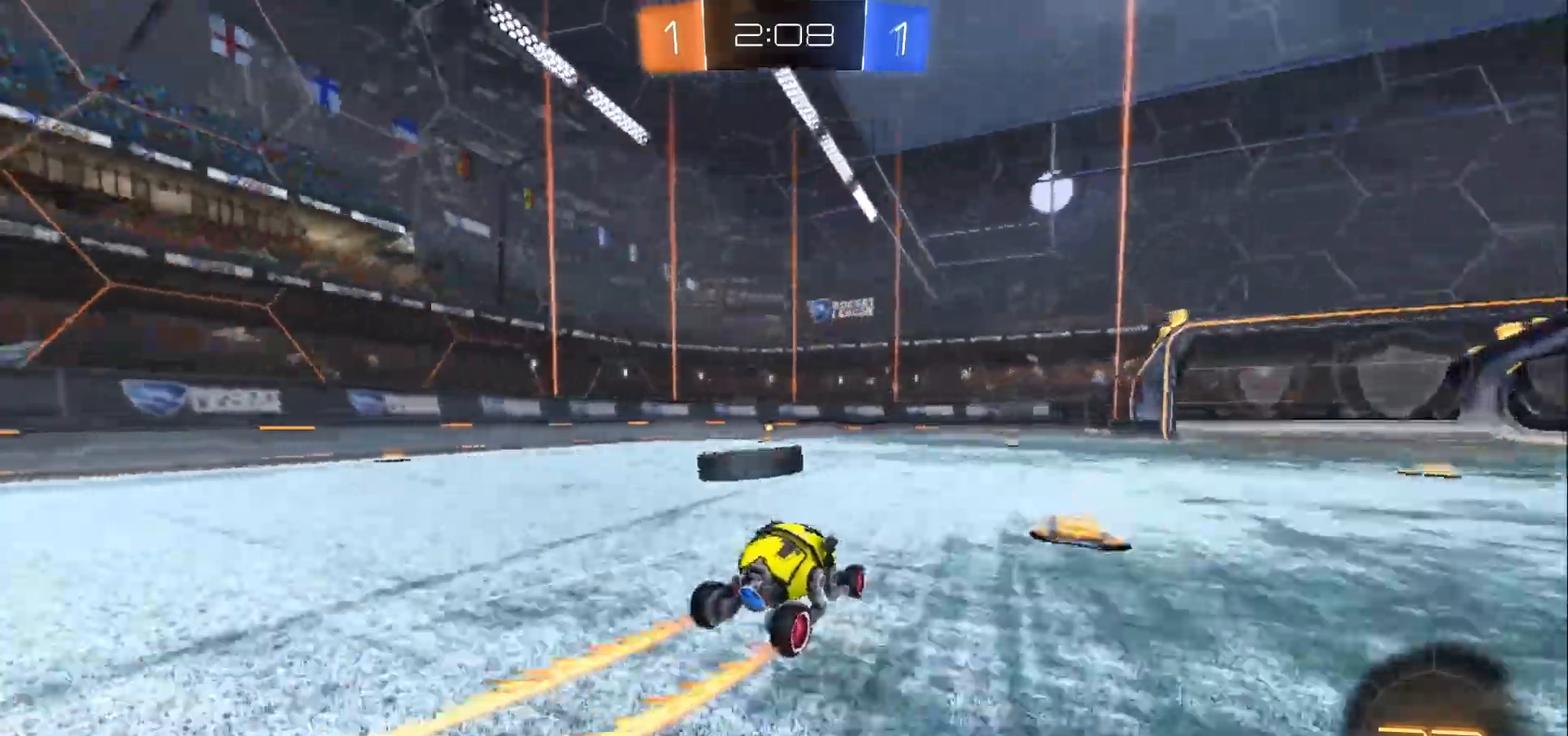
{"buttons": ["R2", "L3"], "left_stick": "up-left", "right_stick": "center", "events": [[267, "left_stick", "up-left"], [433, "L3", "down"]]}
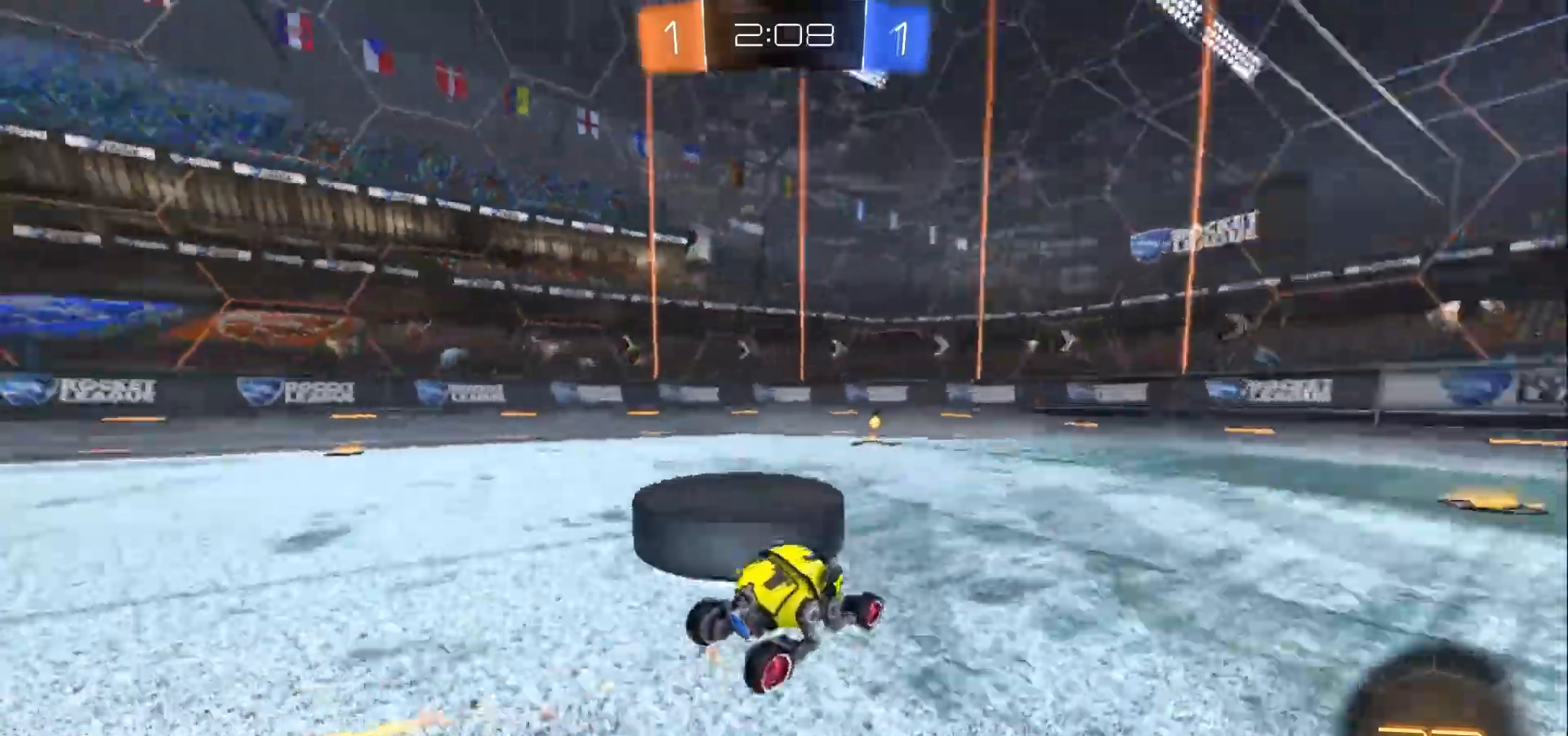
{"buttons": ["R2", "L3"], "left_stick": "left", "right_stick": "center", "events": [[167, "L3", "up"], [167, "R2", "up"], [233, "left_stick", "up"], [333, "left_stick", "up-left"], [367, "R2", "down"], [500, "L3", "down"], [500, "left_stick", "left"]]}
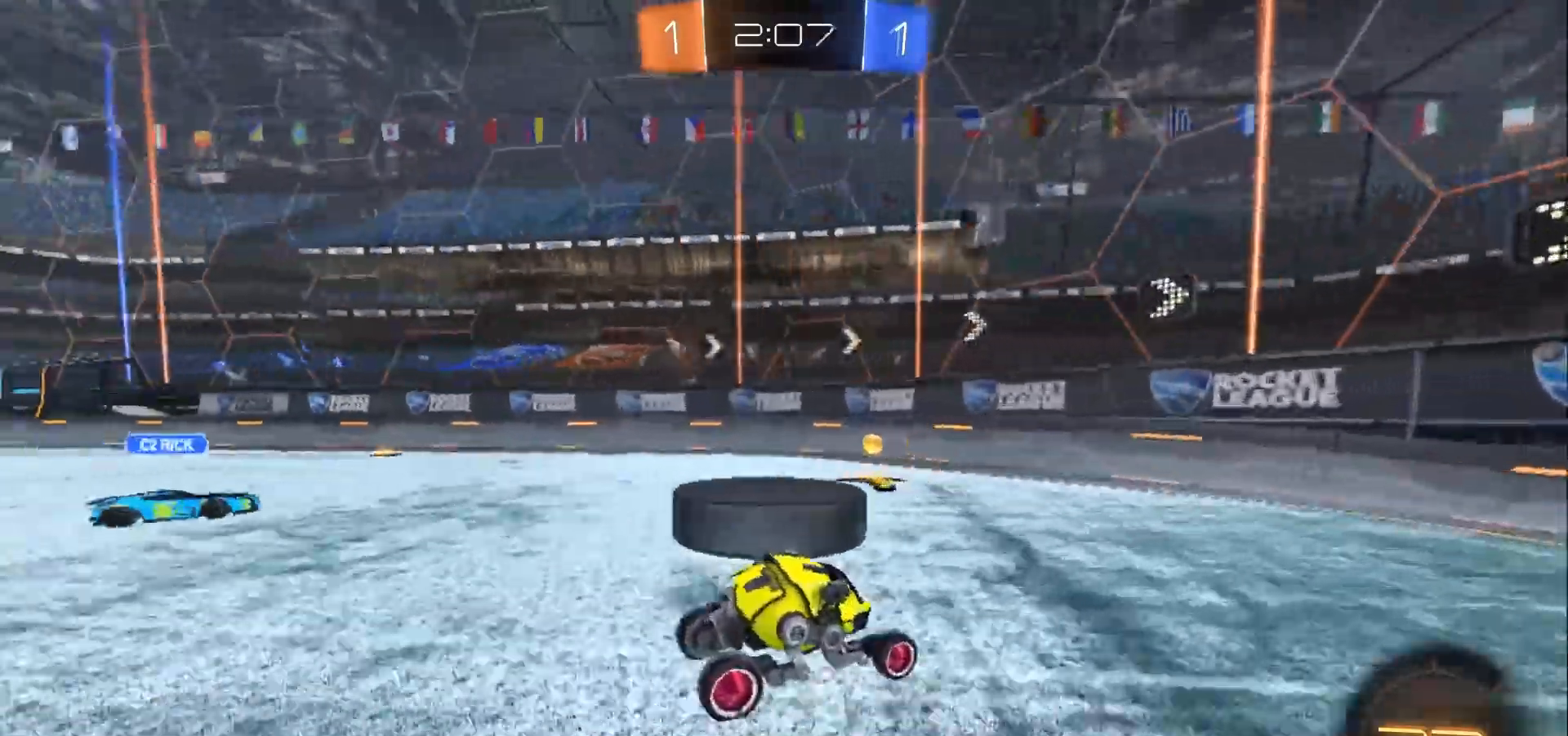
{"buttons": ["R2"], "left_stick": "right", "right_stick": "center", "events": [[167, "X", "down"], [367, "L3", "up"], [400, "X", "up"], [433, "left_stick", "right"]]}
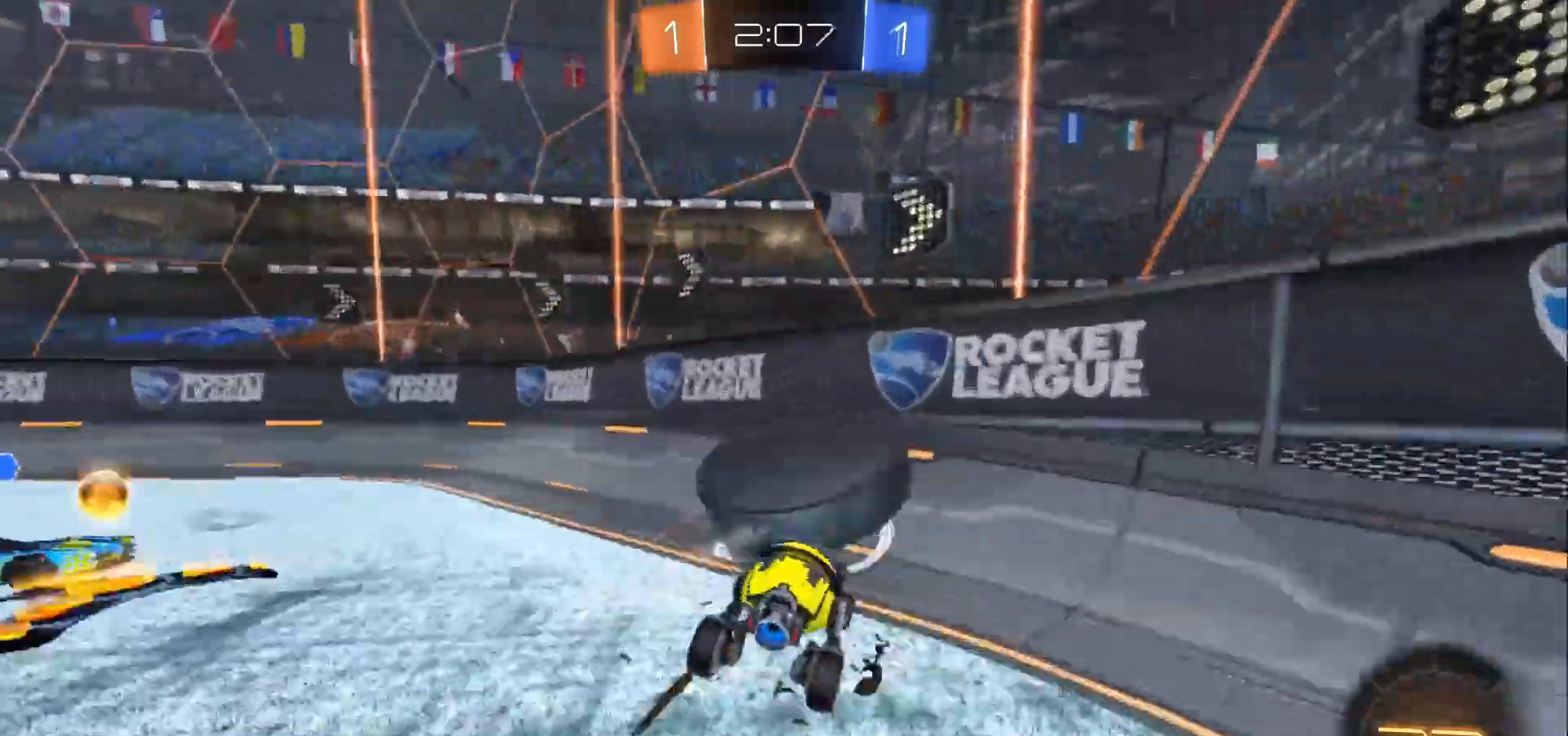
{"buttons": ["R2"], "left_stick": "up-left", "right_stick": "center", "events": [[300, "left_stick", "up"], [500, "left_stick", "up-left"]]}
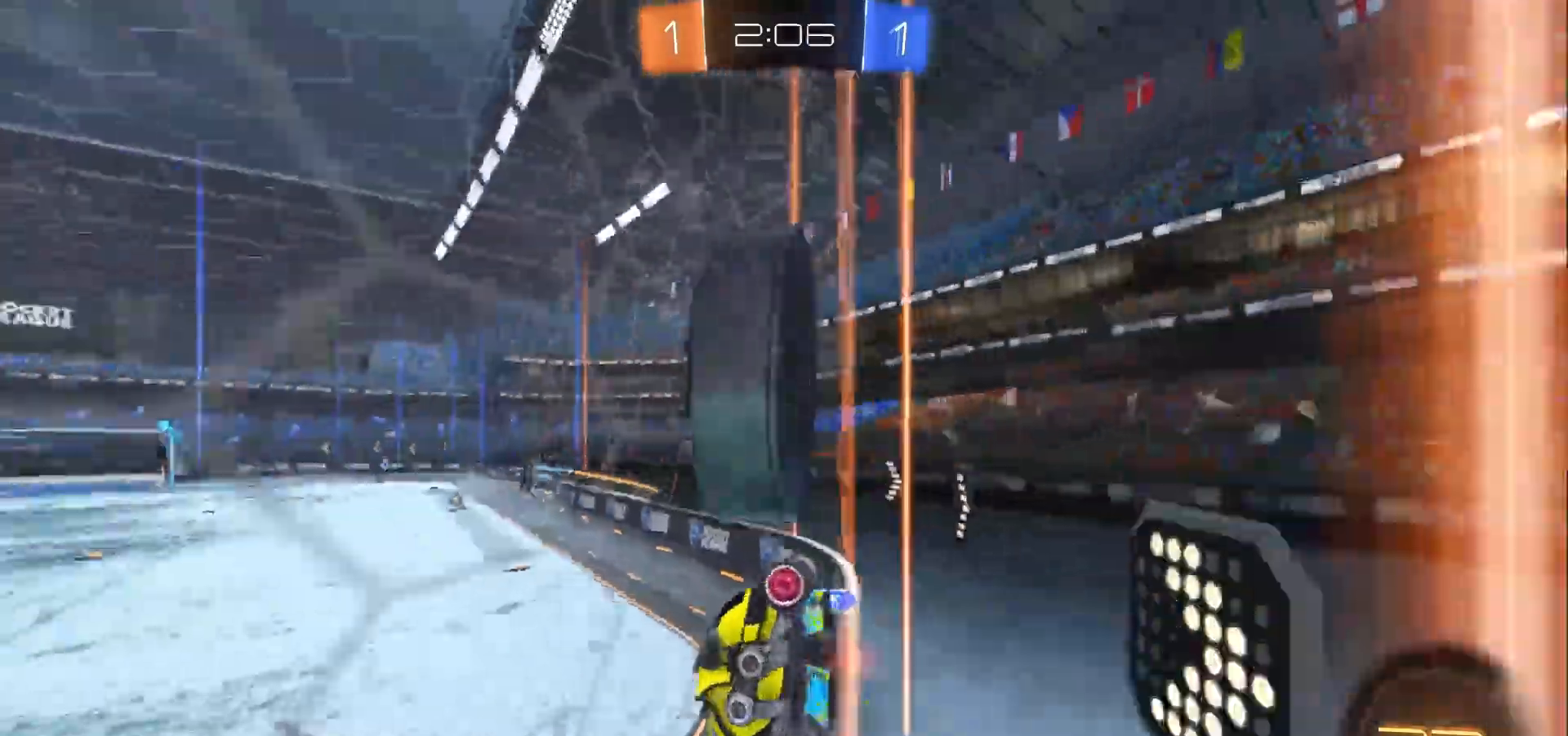
{"buttons": ["R2"], "left_stick": "center", "right_stick": "center", "events": [[33, "L3", "down"], [300, "L3", "up"], [433, "left_stick", "center"]]}
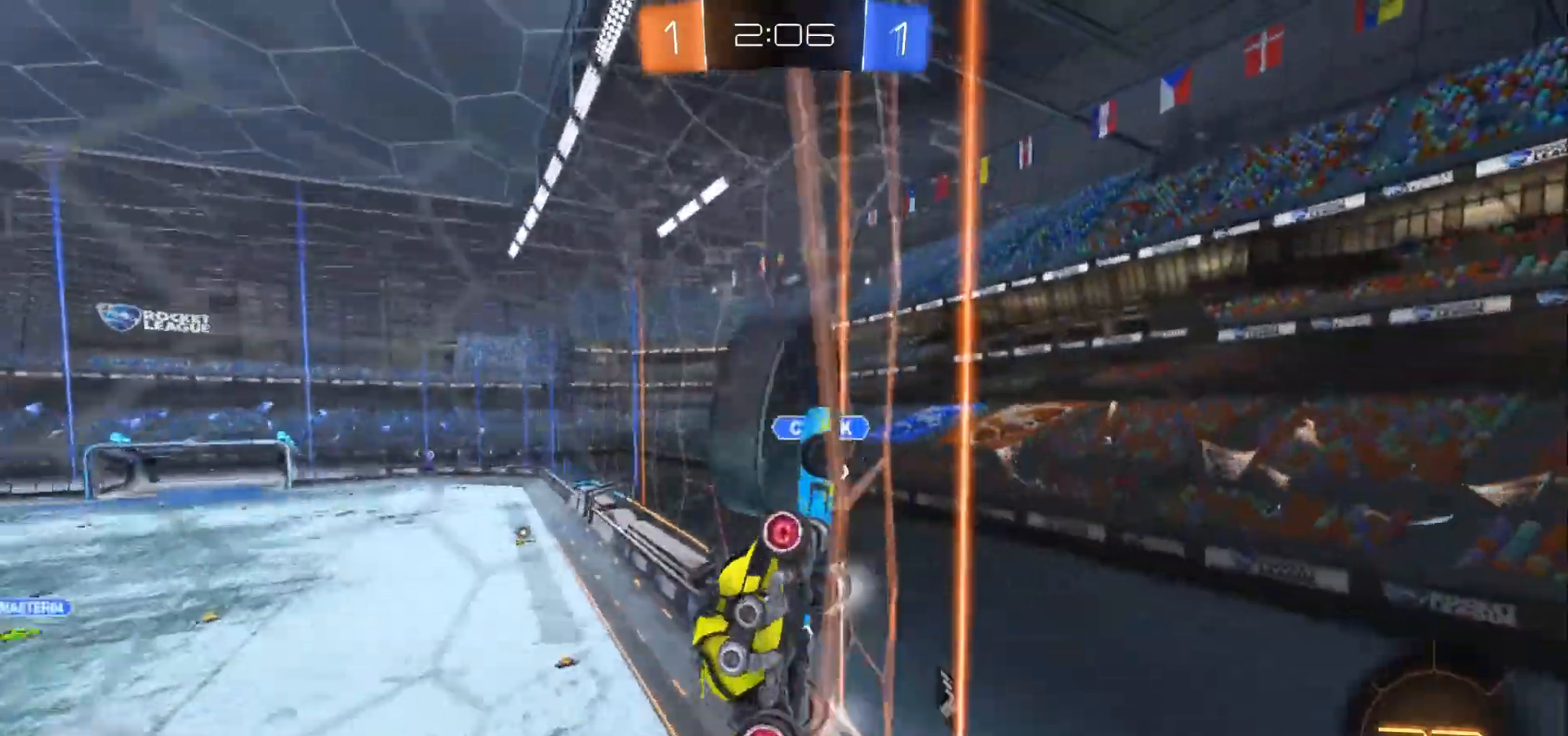
{"buttons": ["R2"], "left_stick": "left", "right_stick": "center", "events": [[100, "left_stick", "left"]]}
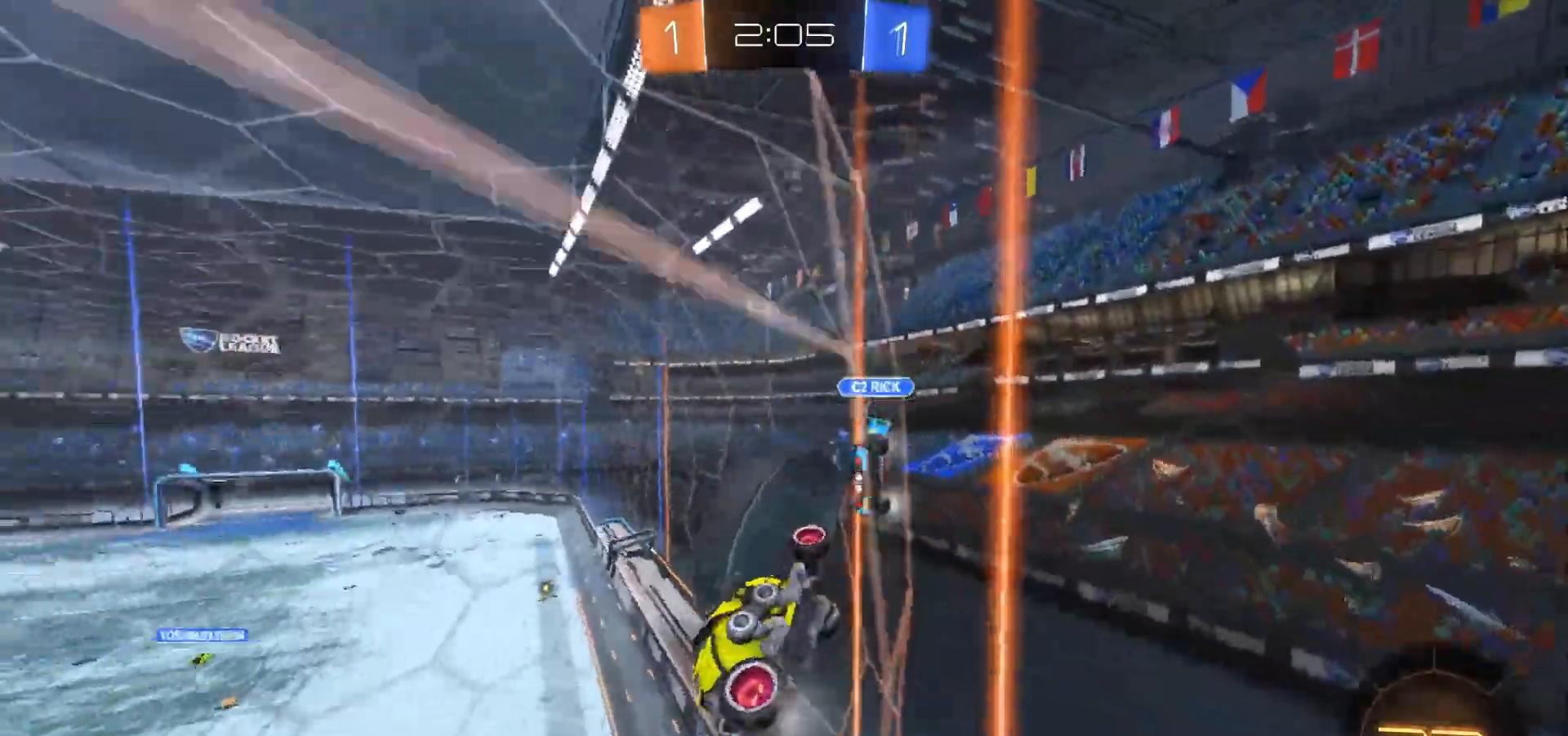
{"buttons": ["A", "L3"], "left_stick": "up", "right_stick": "center", "events": [[100, "left_stick", "center"], [233, "B", "down"], [333, "B", "up"], [333, "R2", "up"], [400, "left_stick", "up"], [433, "A", "down"], [467, "L3", "down"]]}
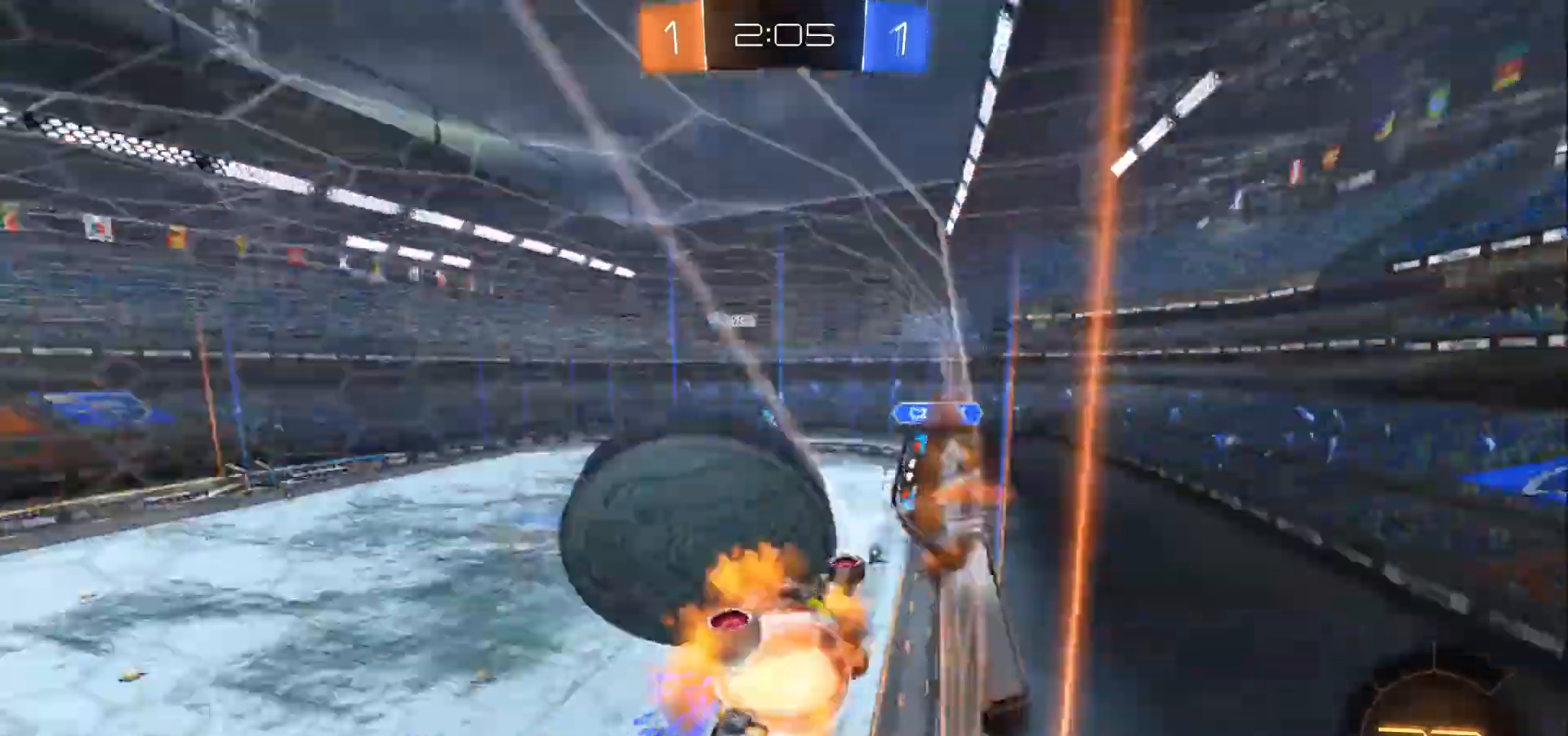
{"buttons": [], "left_stick": "up", "right_stick": "center", "events": [[267, "A", "up"], [300, "L3", "up"]]}
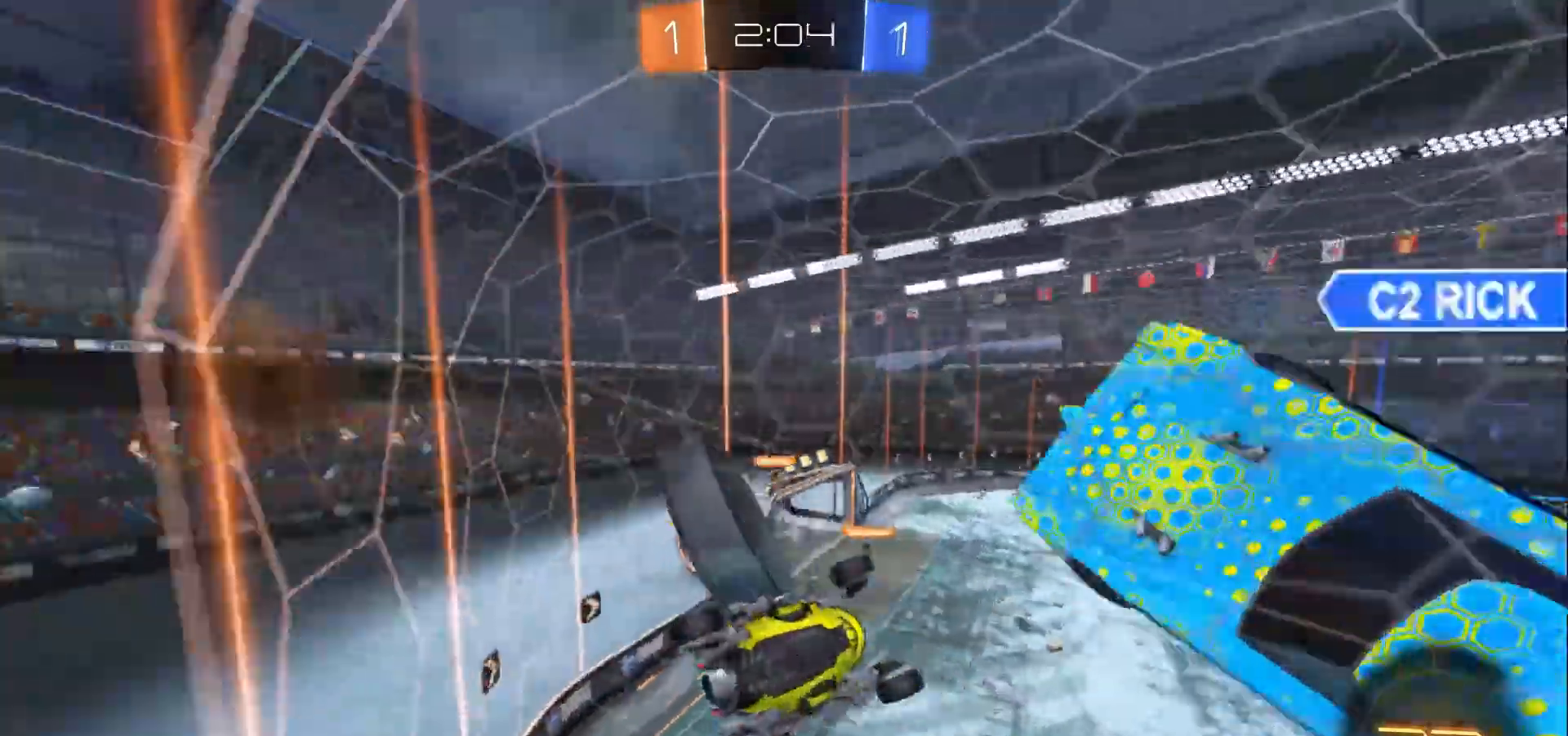
{"buttons": ["R2"], "left_stick": "up-left", "right_stick": "center", "events": [[100, "left_stick", "up-left"], [167, "R2", "down"]]}
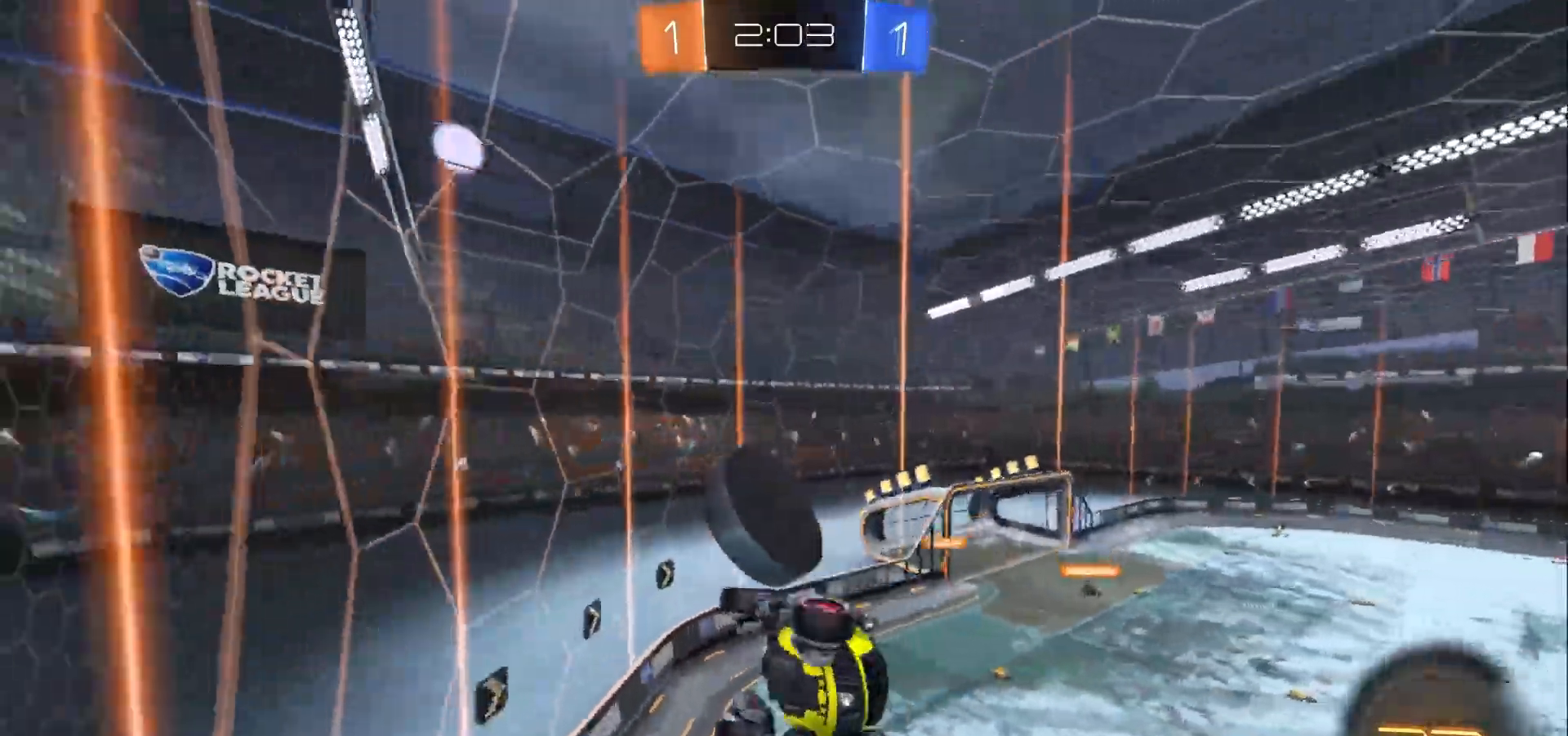
{"buttons": ["R2"], "left_stick": "down", "right_stick": "center", "events": [[200, "left_stick", "center"], [400, "left_stick", "down"]]}
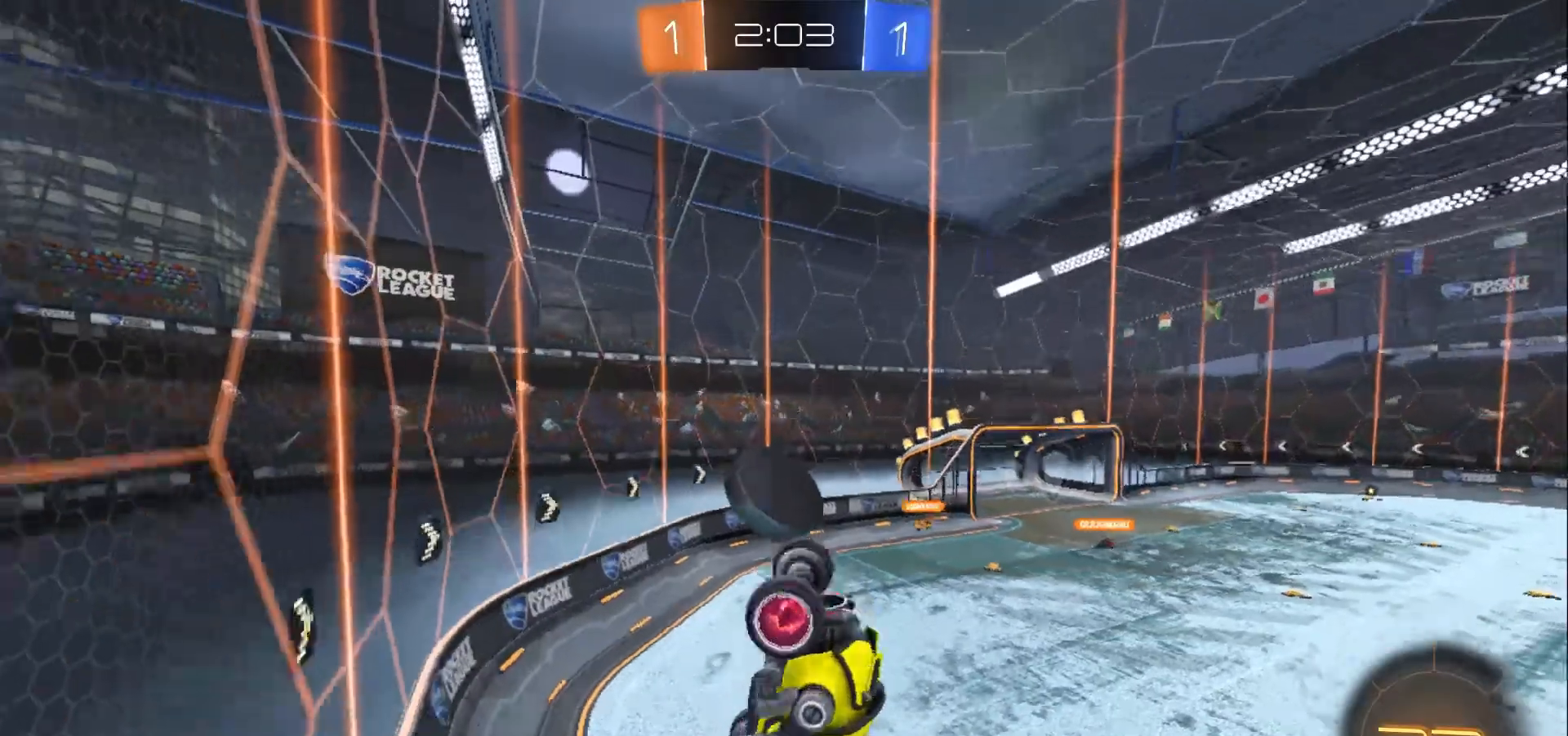
{"buttons": ["R2"], "left_stick": "right", "right_stick": "center", "events": [[400, "left_stick", "right"]]}
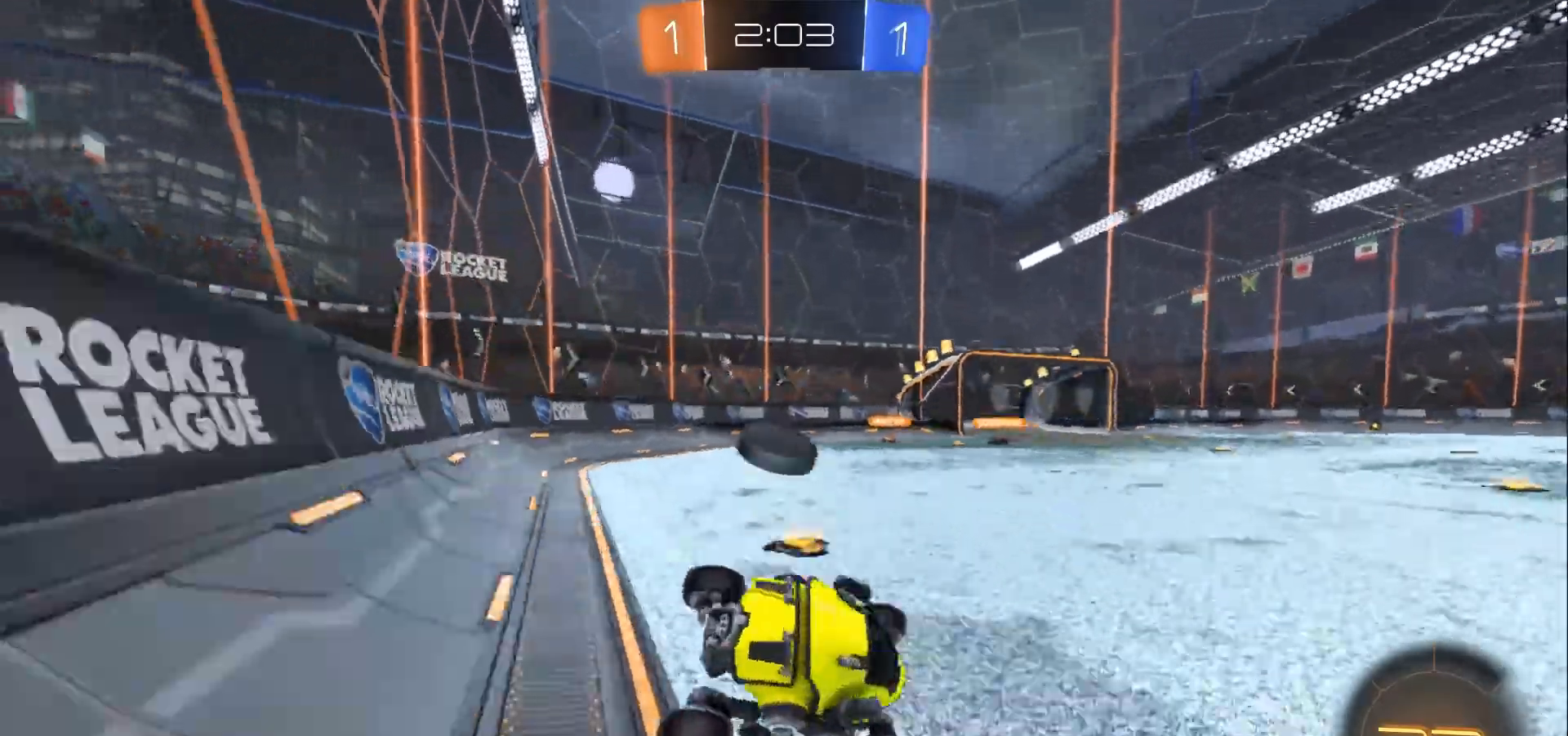
{"buttons": ["R2"], "left_stick": "left", "right_stick": "center", "events": [[333, "left_stick", "left"]]}
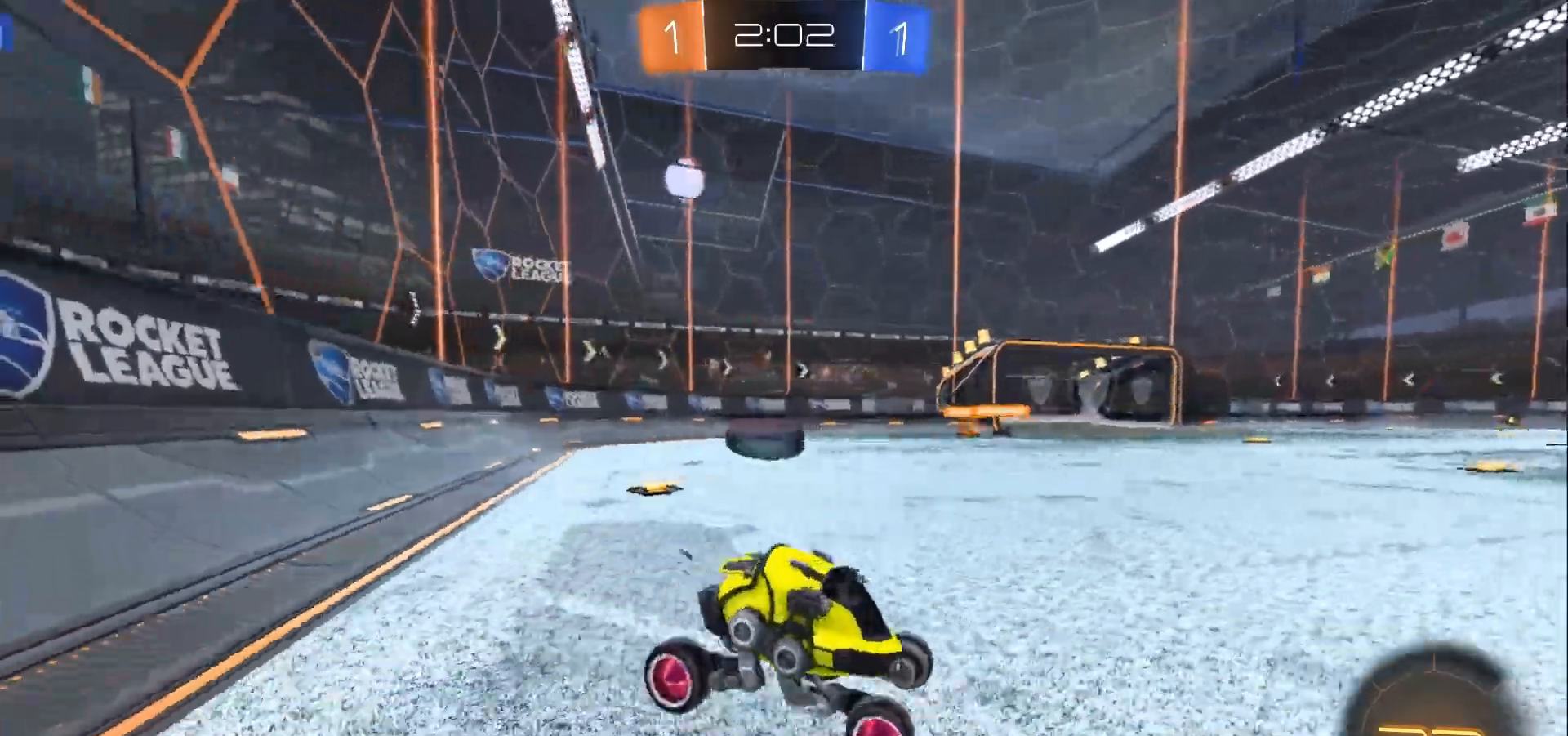
{"buttons": ["R2"], "left_stick": "center", "right_stick": "center", "events": [[33, "X", "down"], [200, "X", "up"], [500, "left_stick", "center"]]}
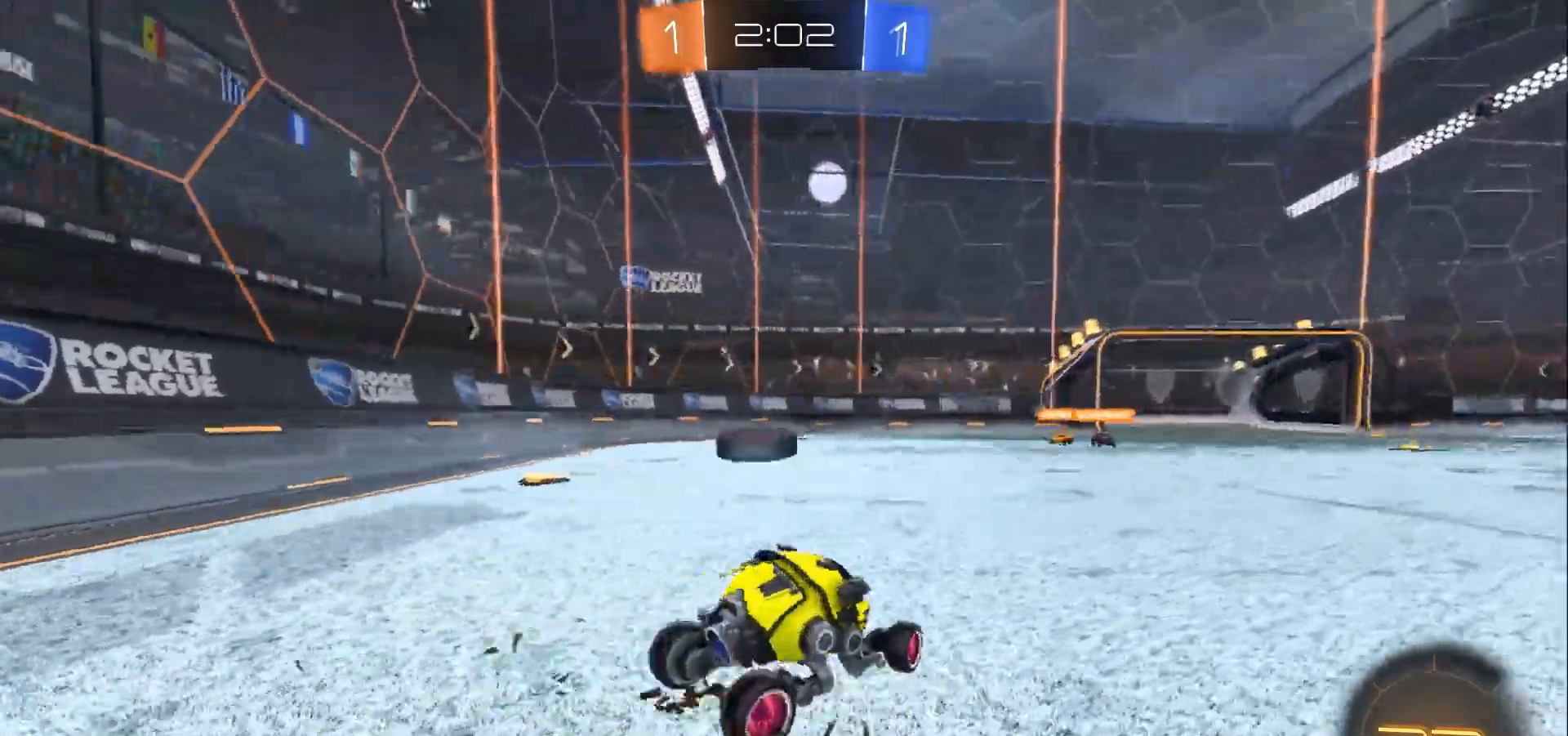
{"buttons": ["R2"], "left_stick": "right", "right_stick": "center", "events": [[267, "left_stick", "right"]]}
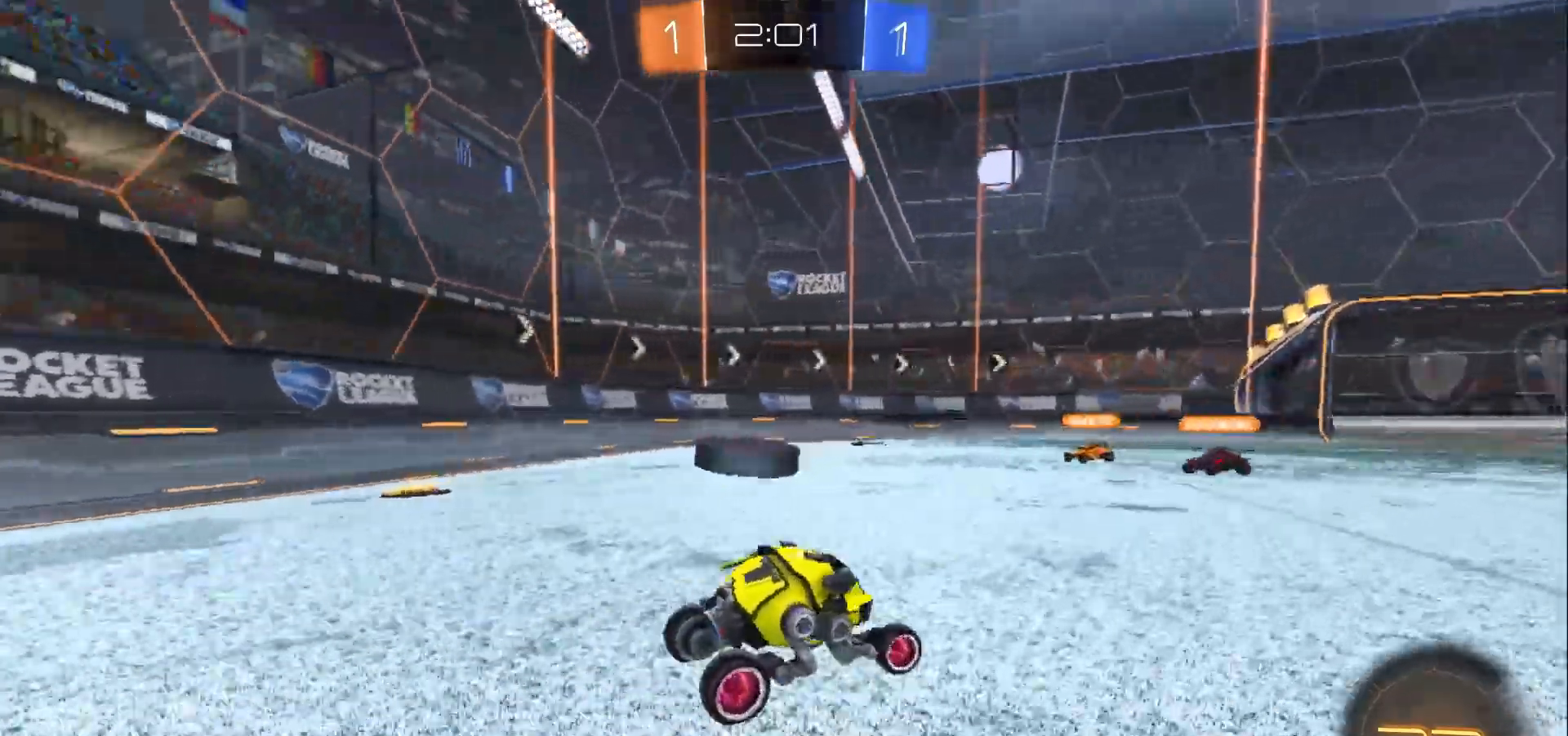
{"buttons": ["R2"], "left_stick": "center", "right_stick": "center", "events": [[300, "left_stick", "center"]]}
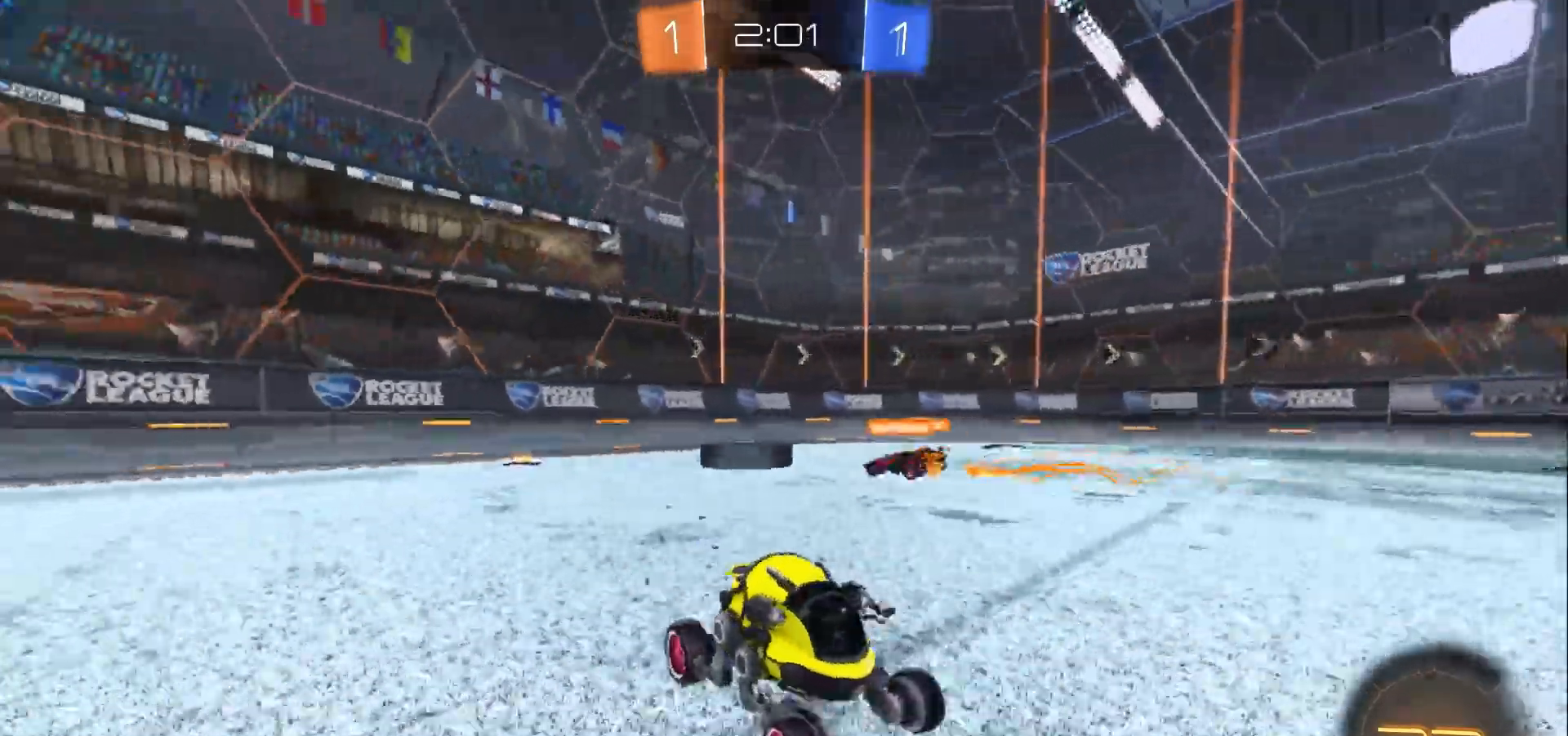
{"buttons": ["R2"], "left_stick": "center", "right_stick": "center", "events": []}
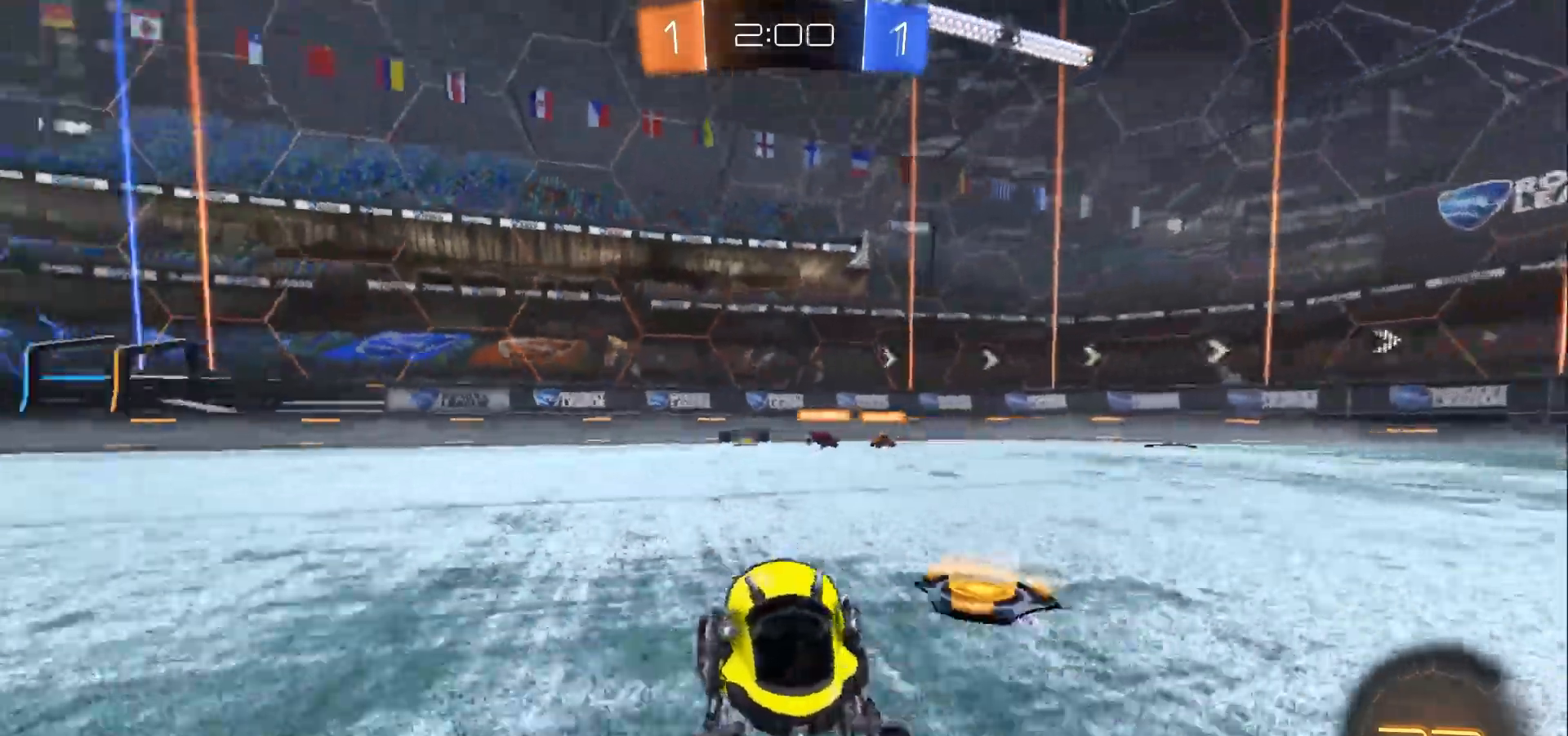
{"buttons": ["R2"], "left_stick": "left", "right_stick": "center", "events": [[267, "left_stick", "left"]]}
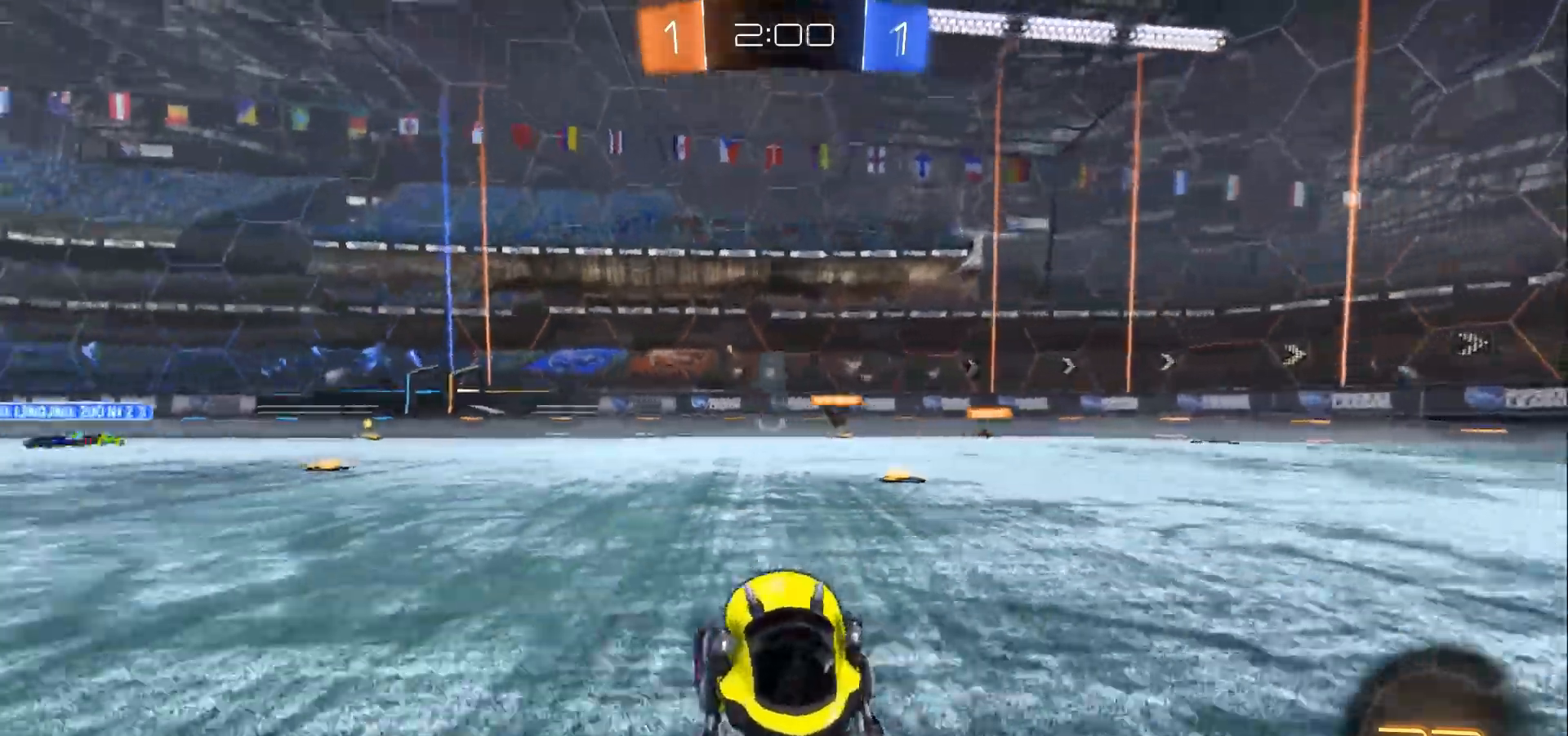
{"buttons": ["R2"], "left_stick": "left", "right_stick": "center", "events": [[233, "X", "down"], [400, "X", "up"]]}
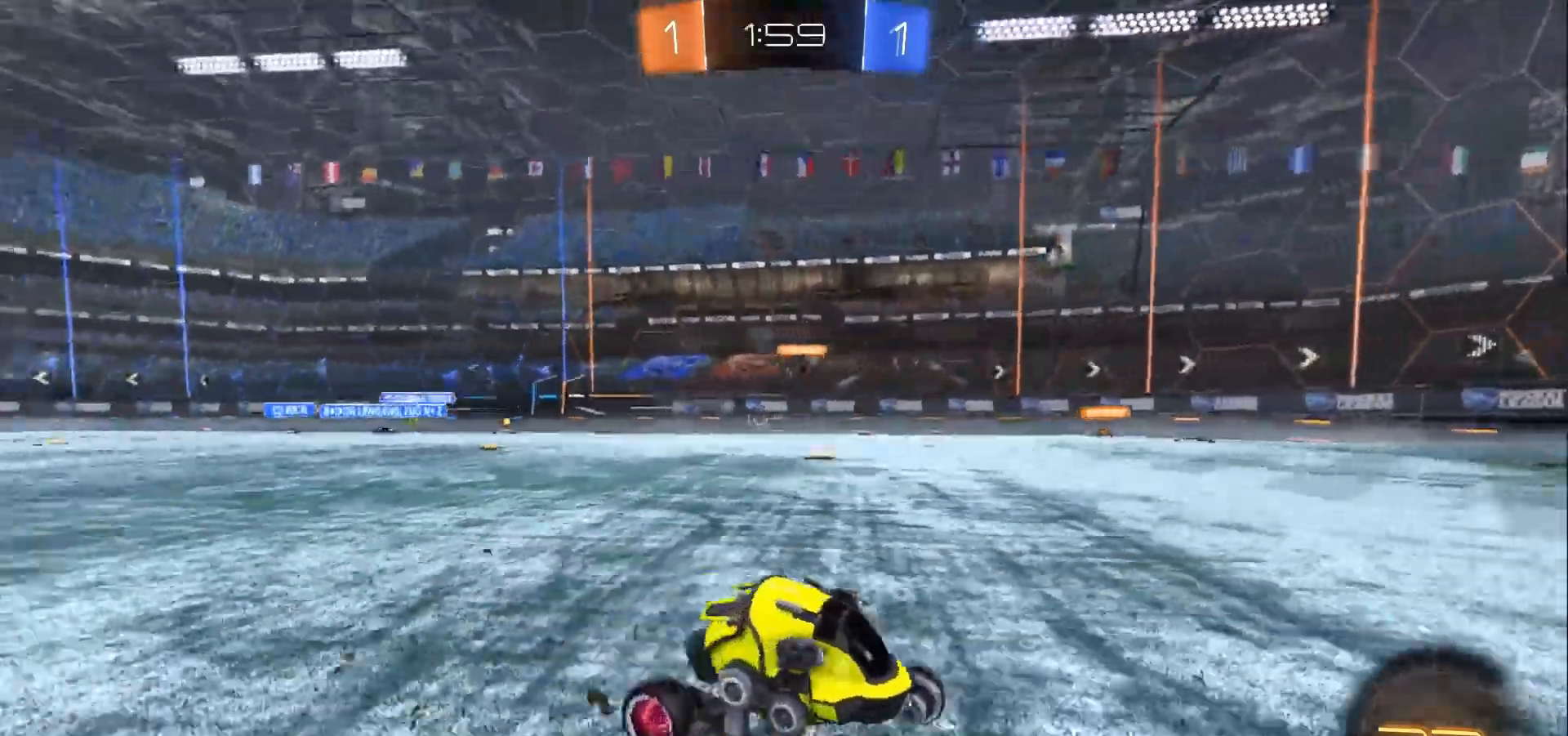
{"buttons": ["R2"], "left_stick": "left", "right_stick": "center", "events": []}
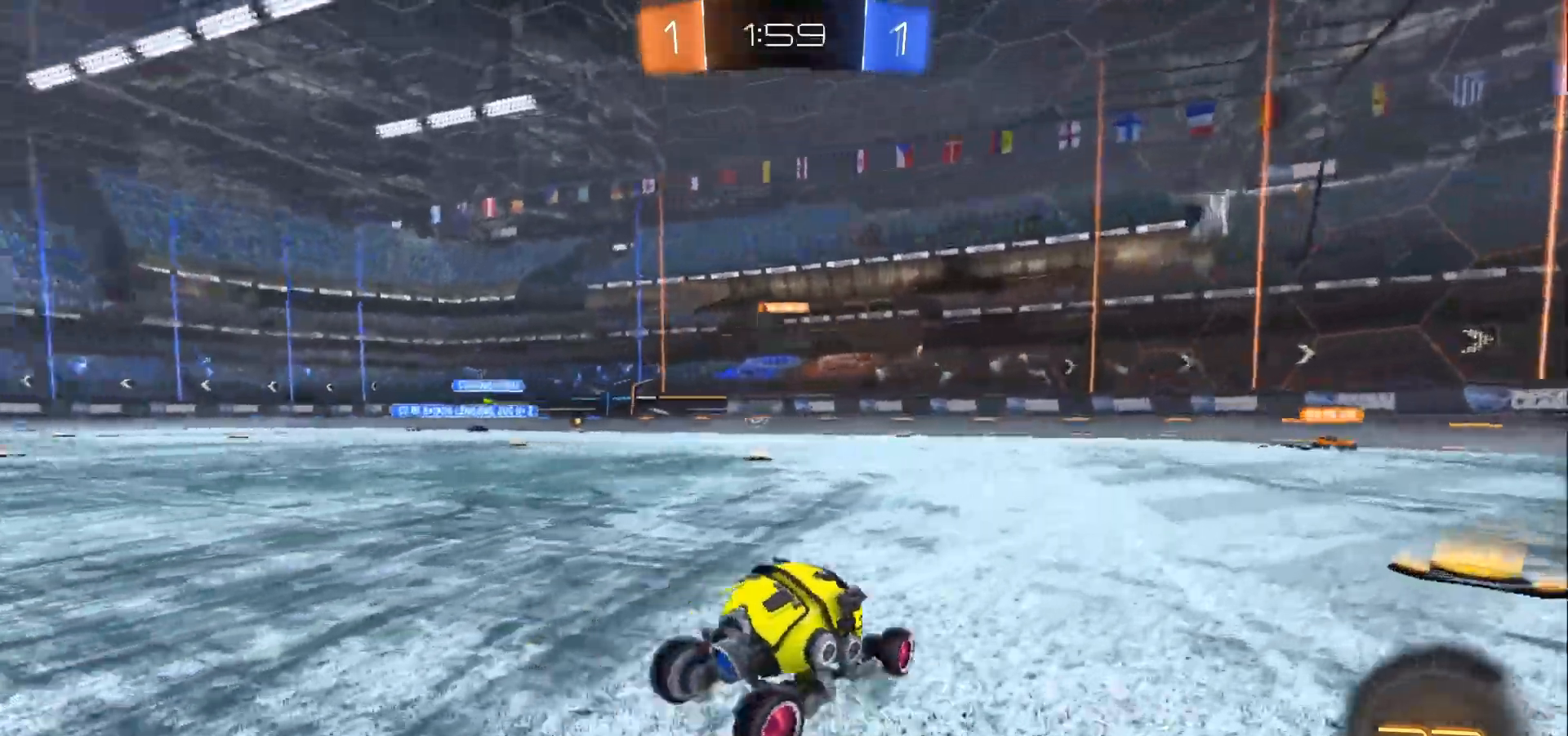
{"buttons": ["R2"], "left_stick": "center", "right_stick": "center", "events": [[233, "left_stick", "center"]]}
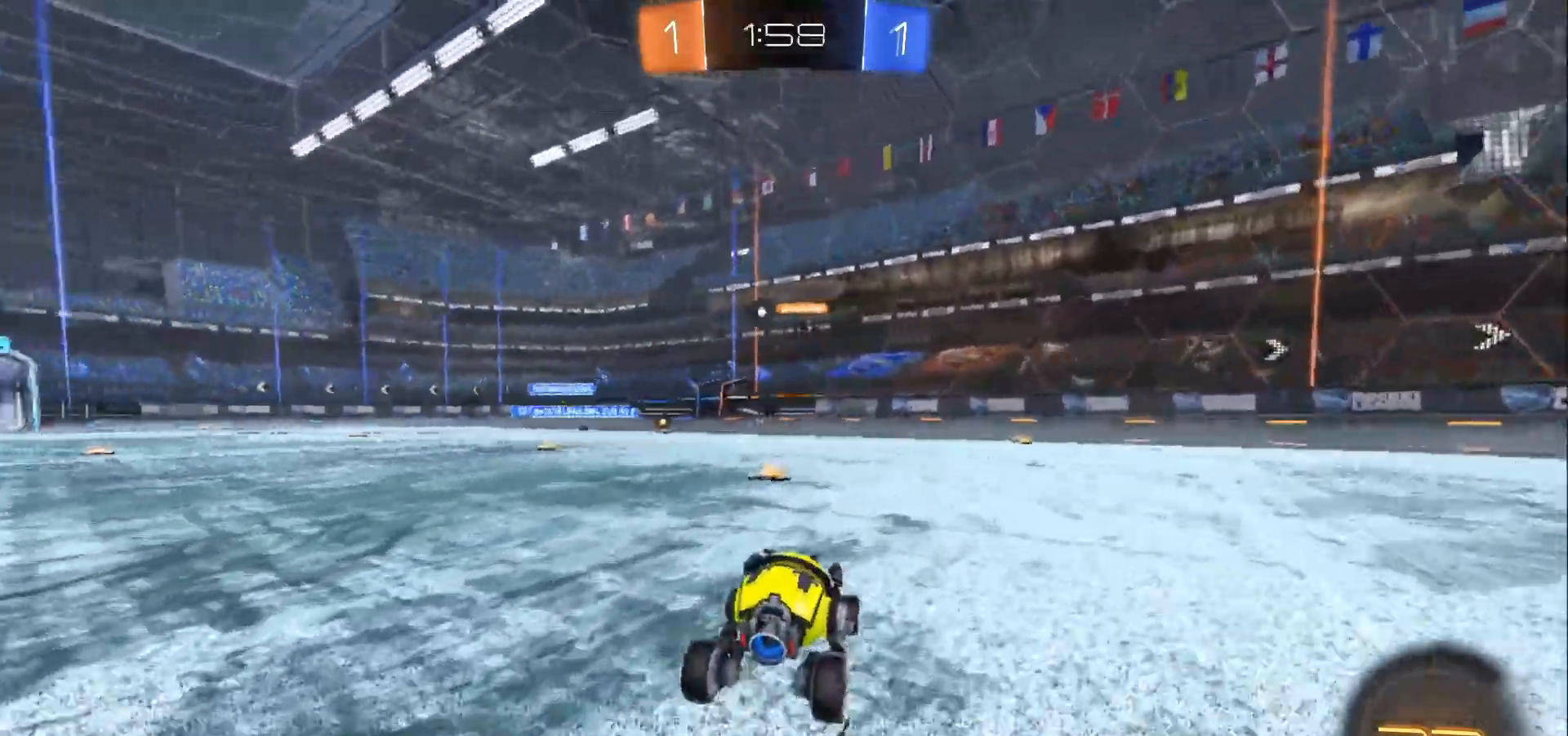
{"buttons": ["R2"], "left_stick": "left", "right_stick": "center", "events": [[100, "left_stick", "left"]]}
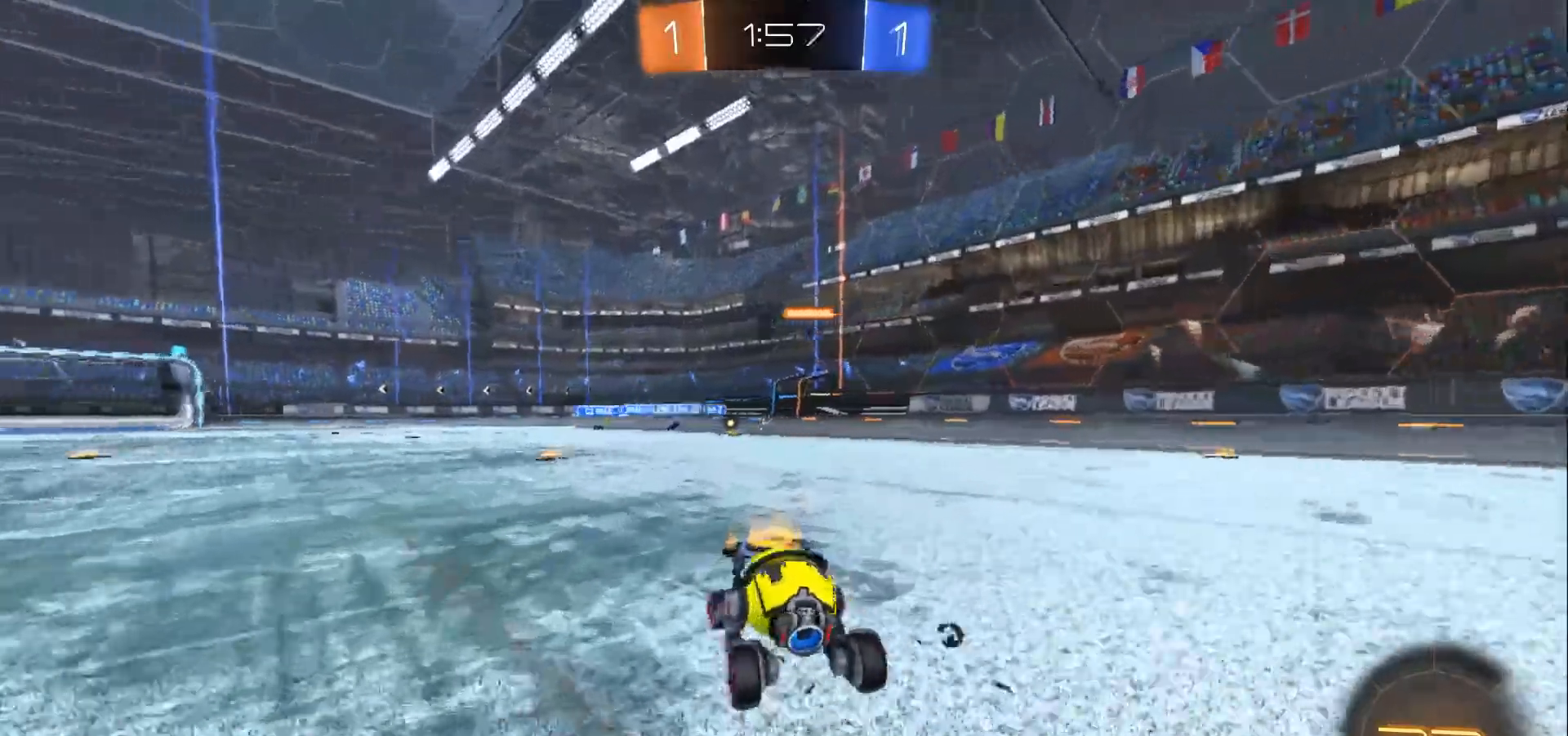
{"buttons": ["R2"], "left_stick": "center", "right_stick": "center", "events": [[100, "left_stick", "center"]]}